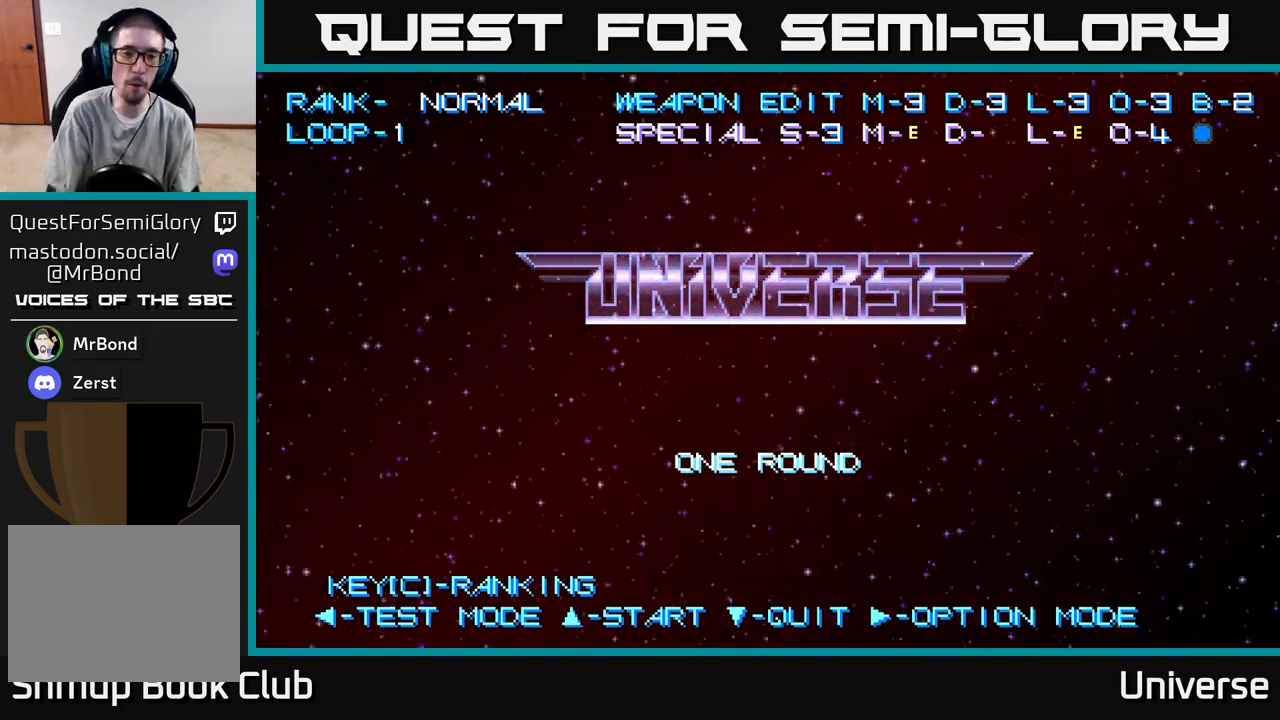
Gameplay with a controller (Xbox layout); each line is a JSON object with the inputs held at the frame after it. "events" lists button and stick changes between this image and that frame as [ms after this image, input, new state], when the widget could be followed in between. Not read: left_stick right_stick.
{"buttons": [], "events": [[433, "A", "down"], [500, "A", "up"]]}
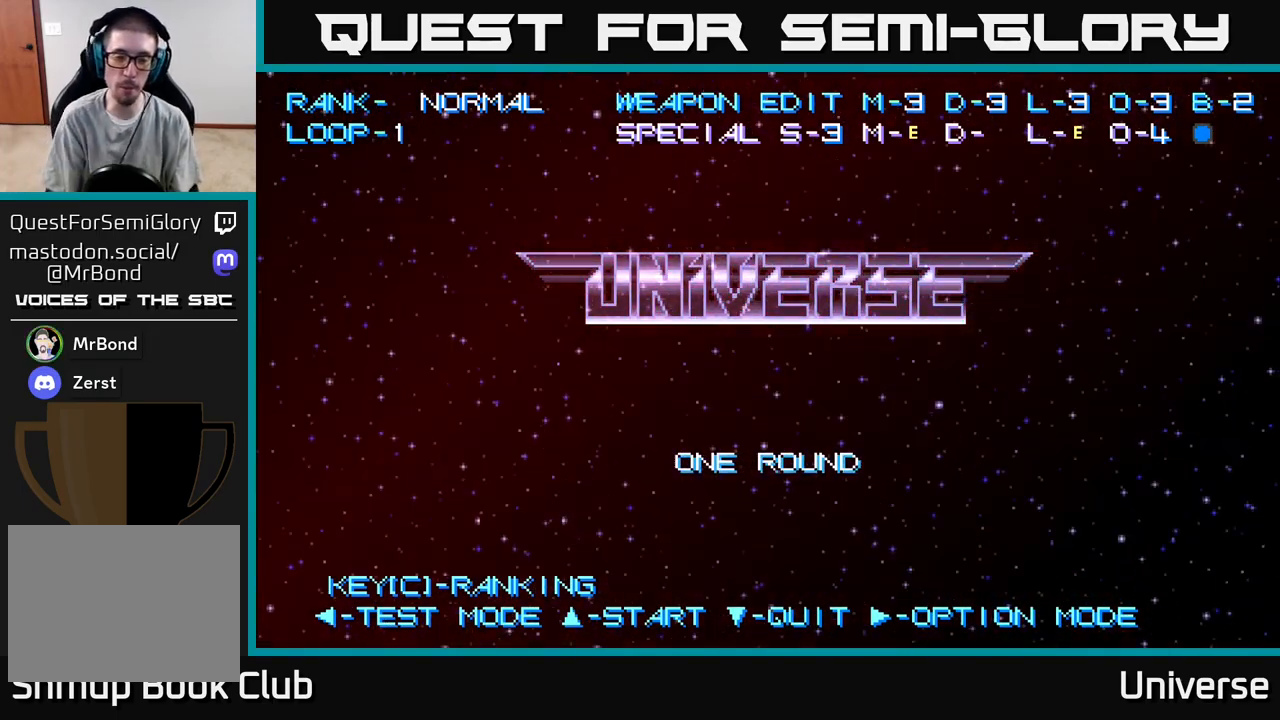
{"buttons": [], "events": []}
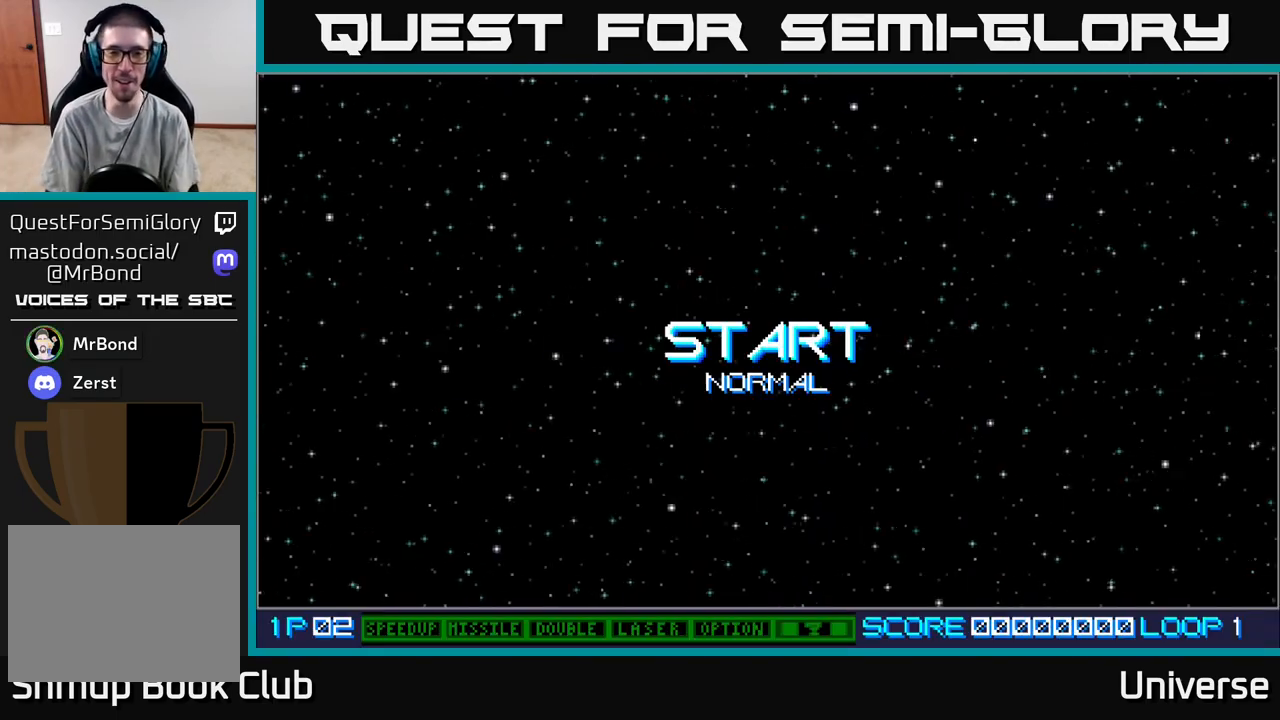
{"buttons": [], "events": []}
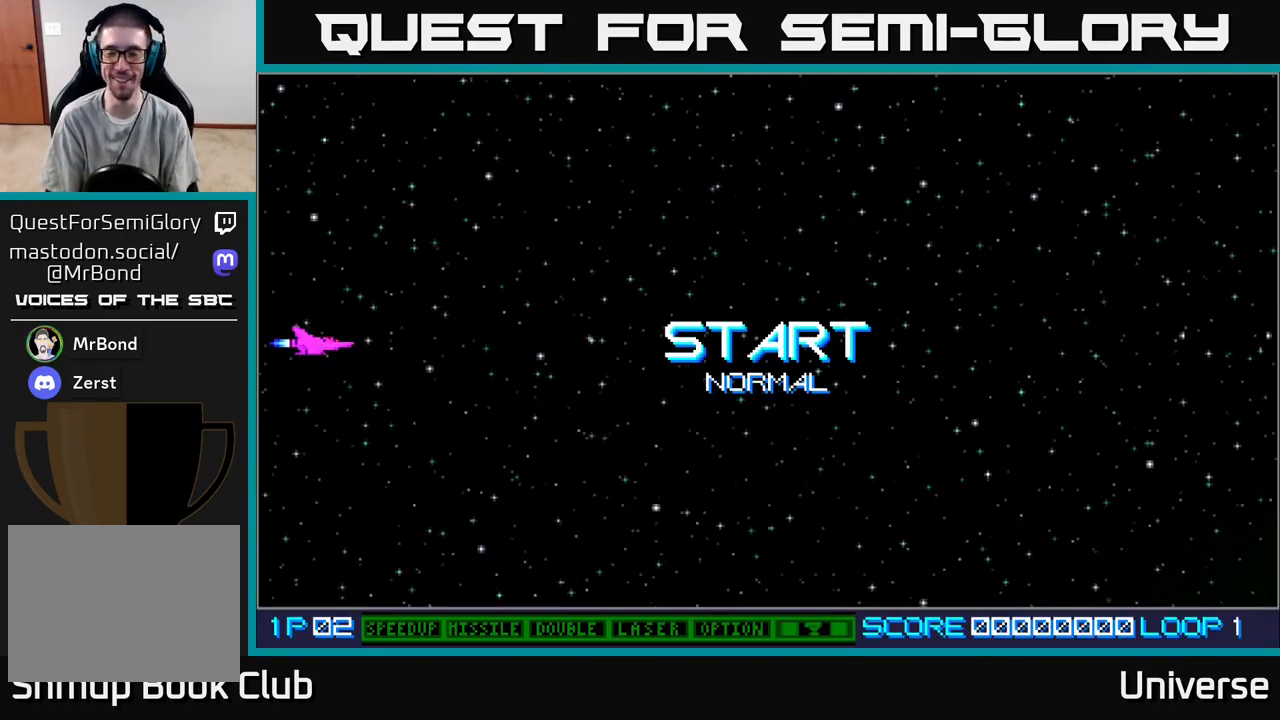
{"buttons": [], "events": []}
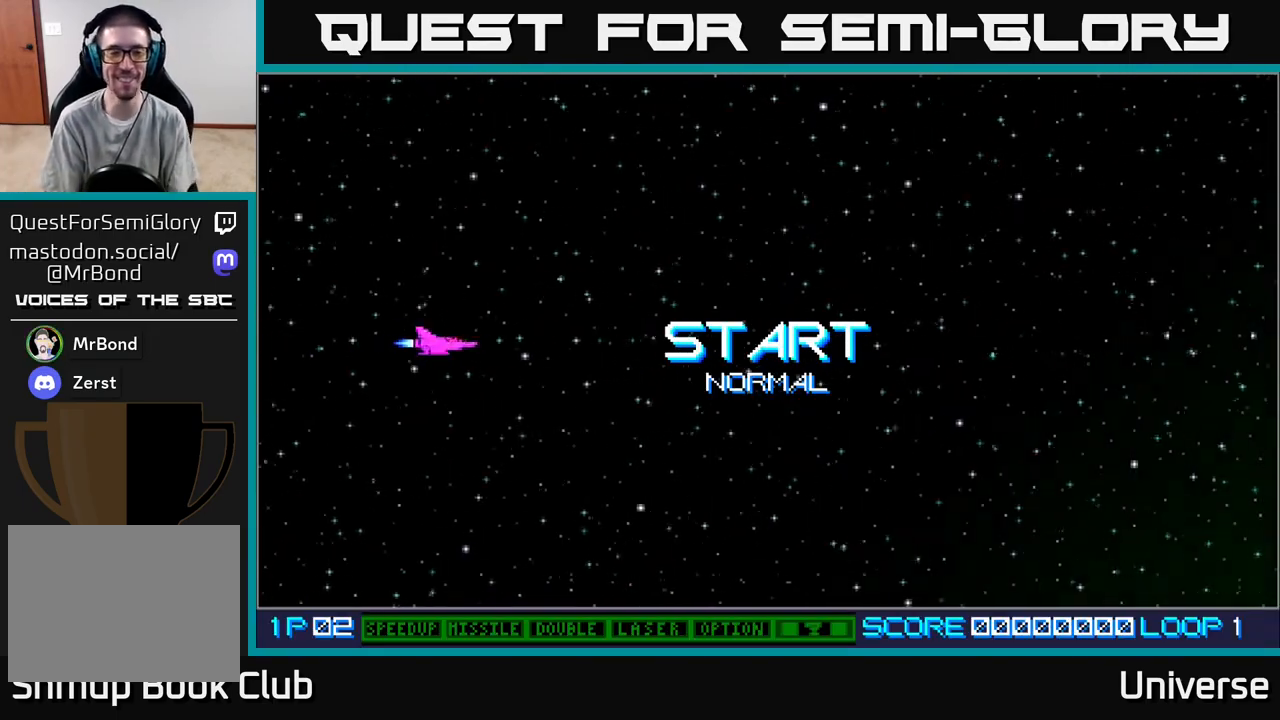
{"buttons": ["A", "DPAD_UP"], "events": [[33, "A", "down"], [200, "DPAD_RIGHT", "down"], [367, "DPAD_UP", "down"], [467, "DPAD_RIGHT", "up"]]}
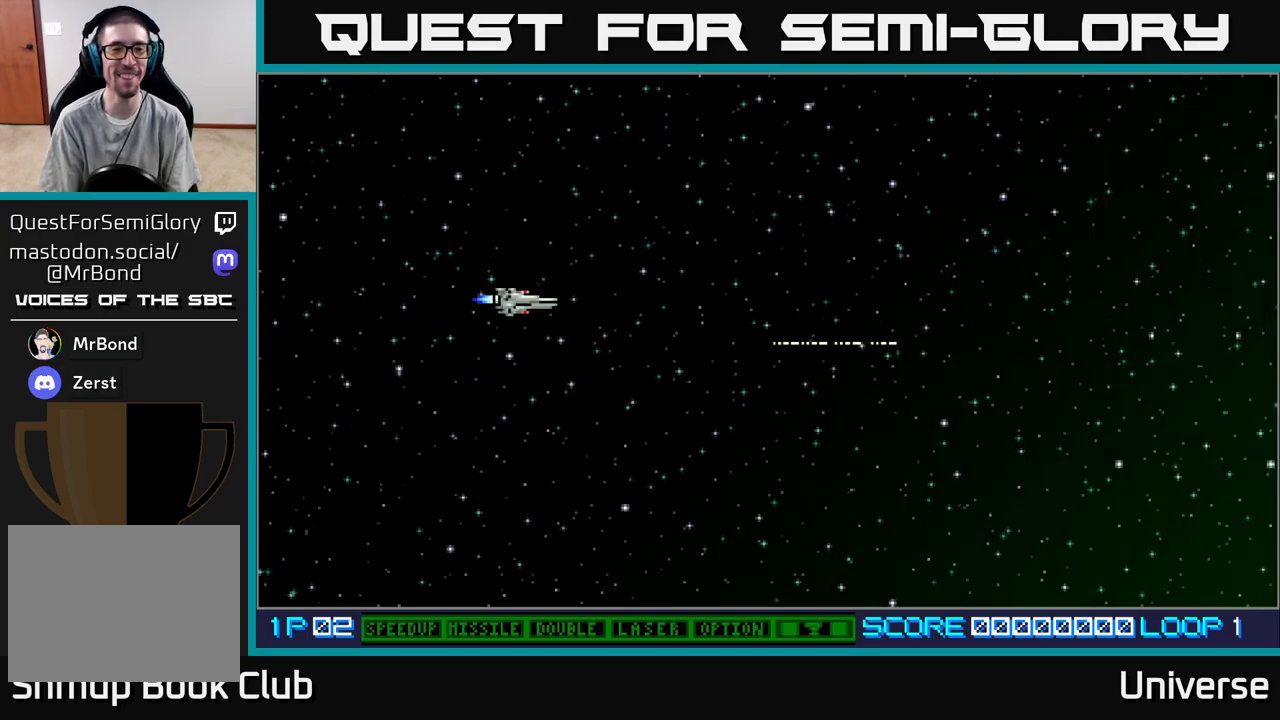
{"buttons": ["A"], "events": [[50, "DPAD_RIGHT", "down"], [183, "DPAD_UP", "up"], [317, "DPAD_DOWN", "down"], [333, "DPAD_RIGHT", "up"], [467, "DPAD_RIGHT", "down"], [483, "DPAD_DOWN", "up"], [500, "DPAD_RIGHT", "up"]]}
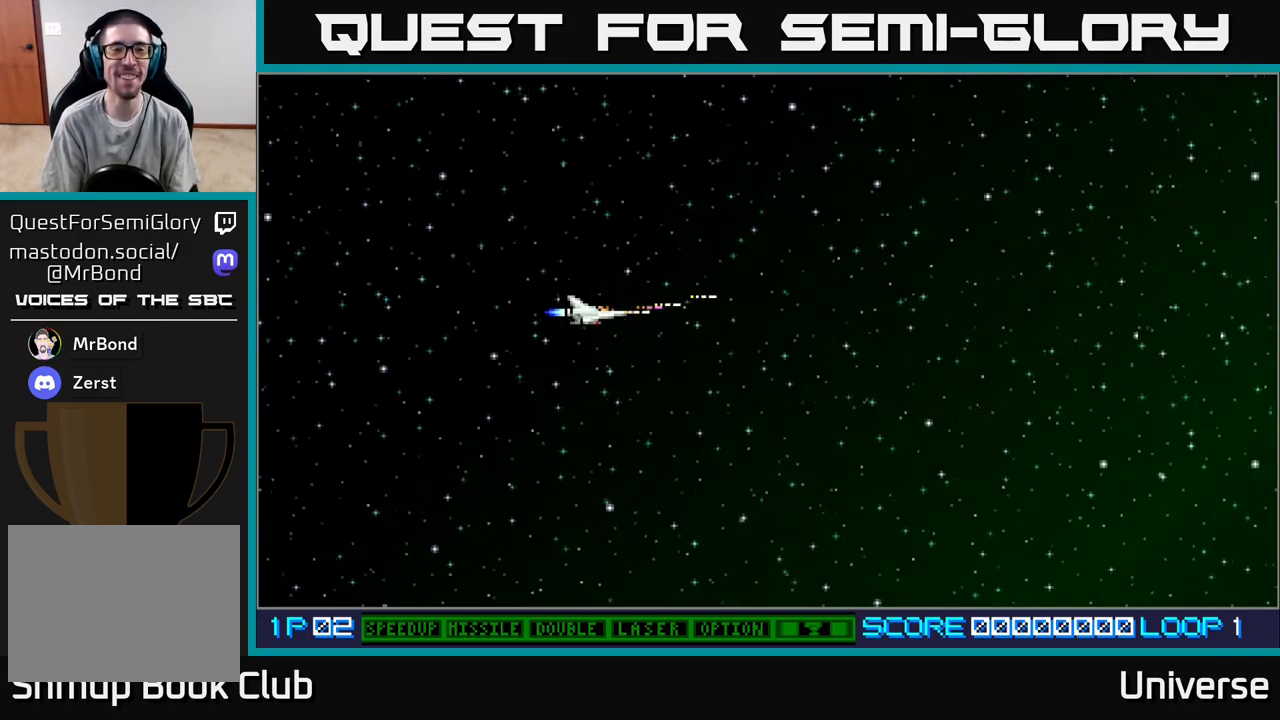
{"buttons": ["A", "DPAD_UP"], "events": [[233, "DPAD_RIGHT", "down"], [350, "DPAD_UP", "down"], [417, "DPAD_RIGHT", "up"]]}
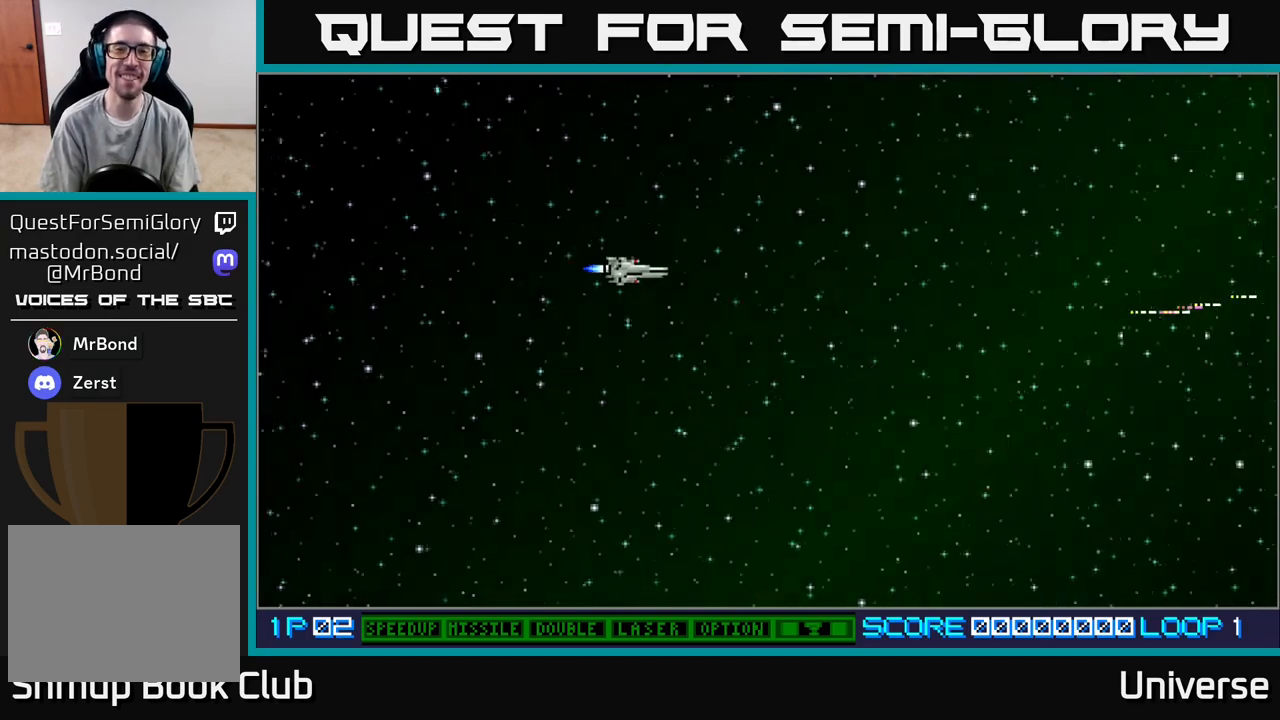
{"buttons": ["A", "DPAD_UP"], "events": [[33, "DPAD_RIGHT", "down"], [83, "DPAD_UP", "up"], [383, "DPAD_UP", "down"], [417, "DPAD_RIGHT", "up"]]}
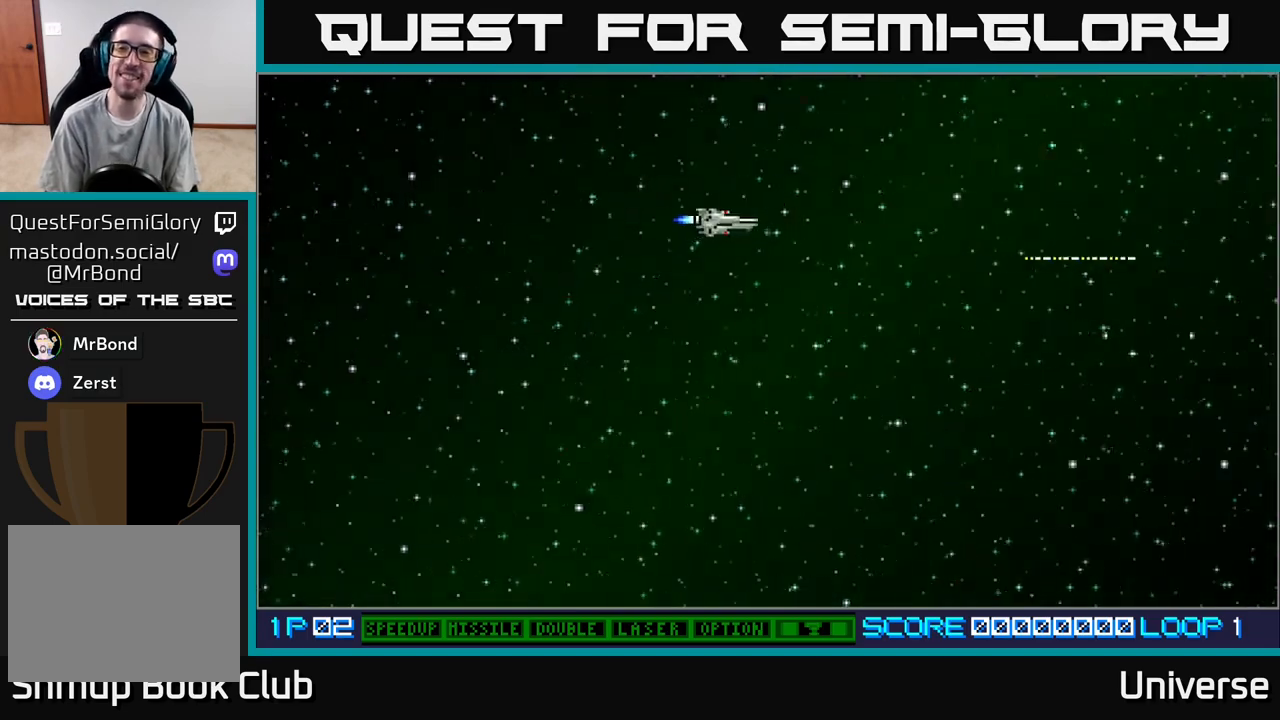
{"buttons": ["A", "DPAD_UP"], "events": [[50, "DPAD_RIGHT", "down"], [117, "DPAD_UP", "up"], [217, "DPAD_RIGHT", "up"], [483, "DPAD_UP", "down"]]}
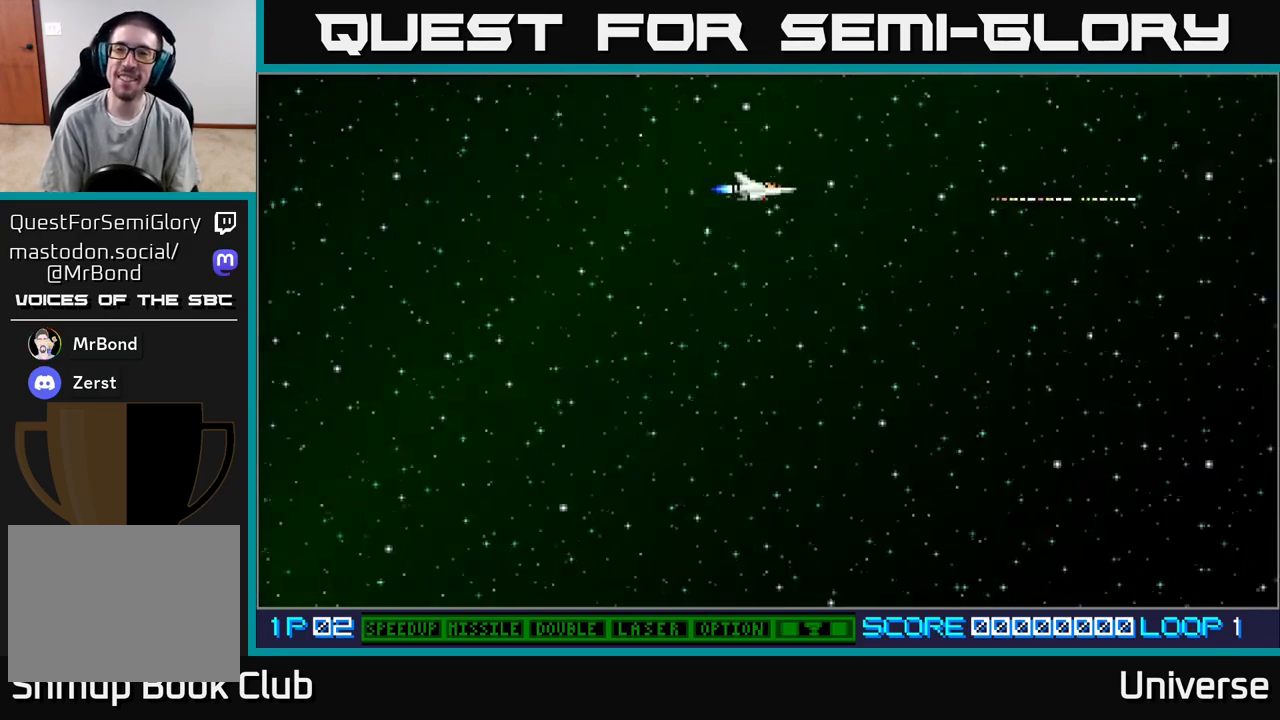
{"buttons": ["A"], "events": [[67, "DPAD_UP", "up"], [450, "DPAD_UP", "down"], [500, "DPAD_UP", "up"]]}
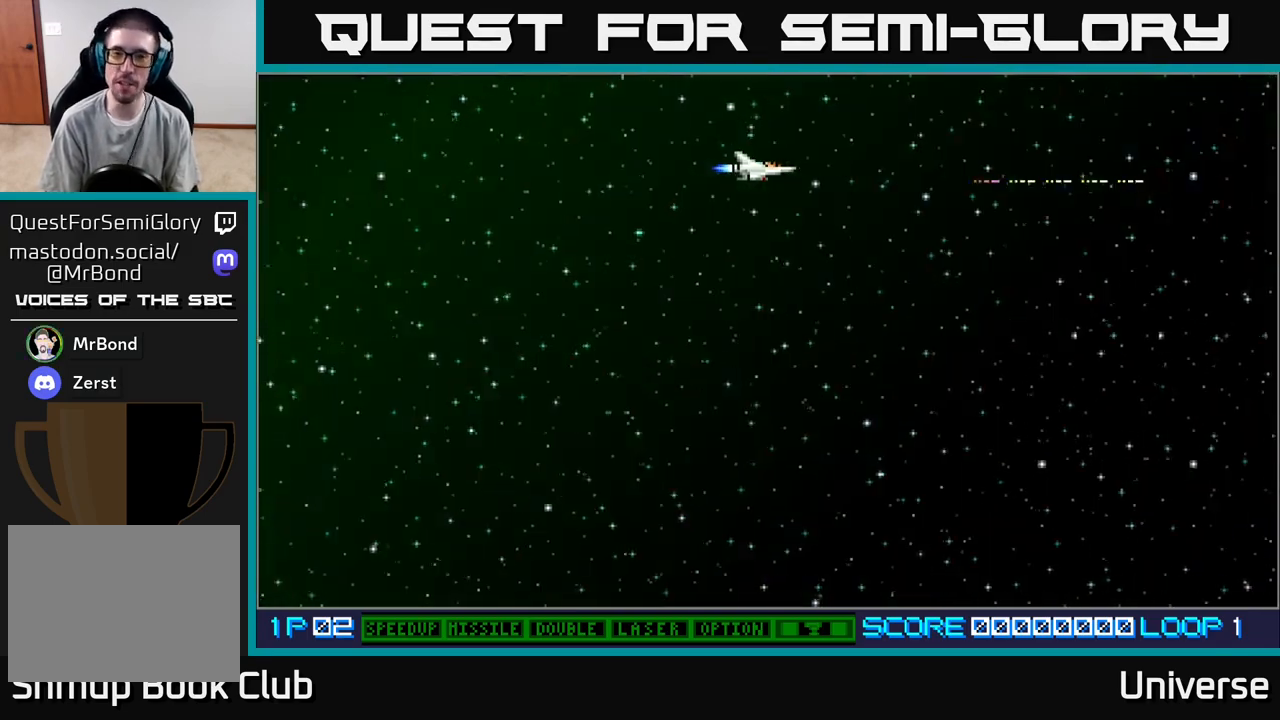
{"buttons": ["A"], "events": []}
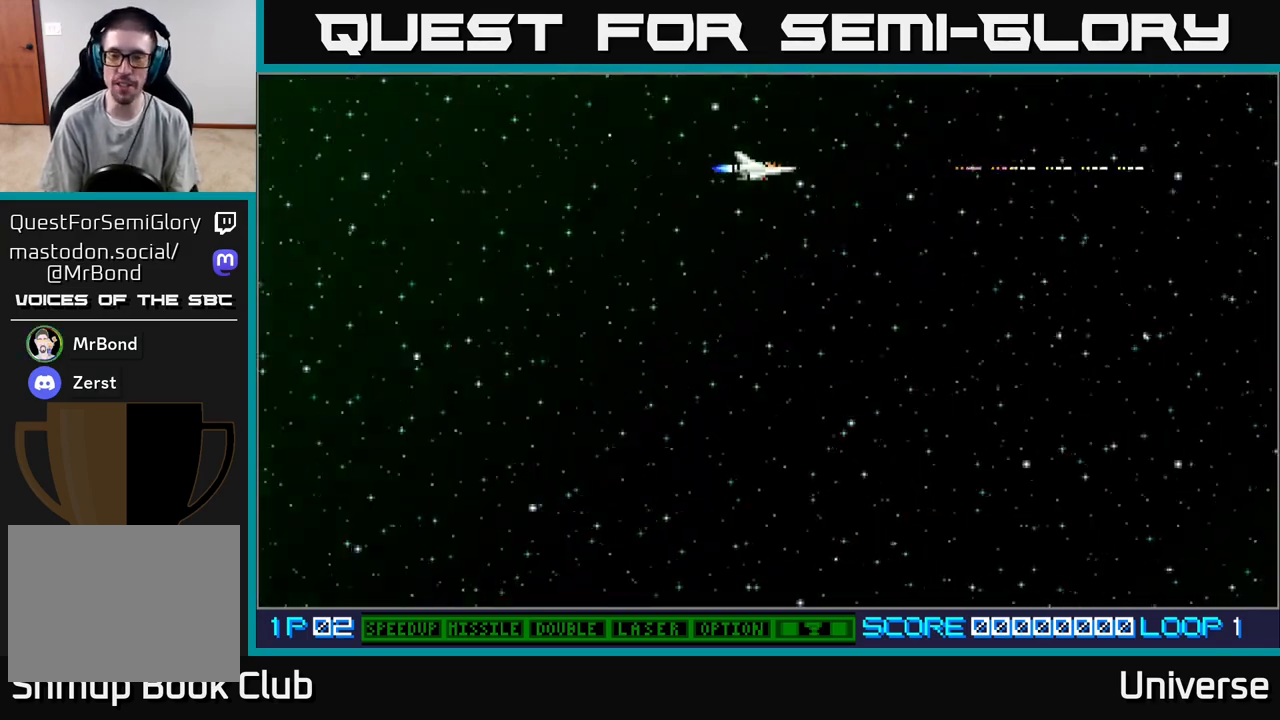
{"buttons": ["A"], "events": [[250, "DPAD_DOWN", "down"], [317, "DPAD_DOWN", "up"]]}
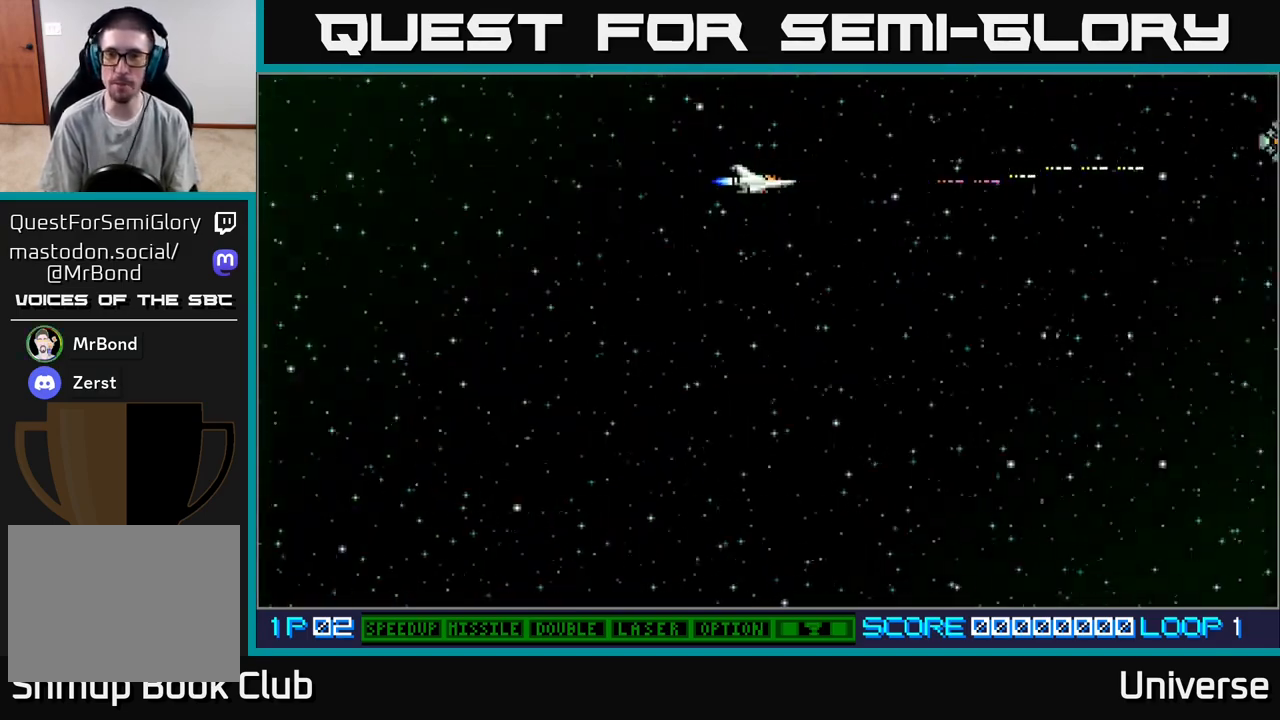
{"buttons": ["A", "DPAD_UP"], "events": [[367, "DPAD_UP", "down"]]}
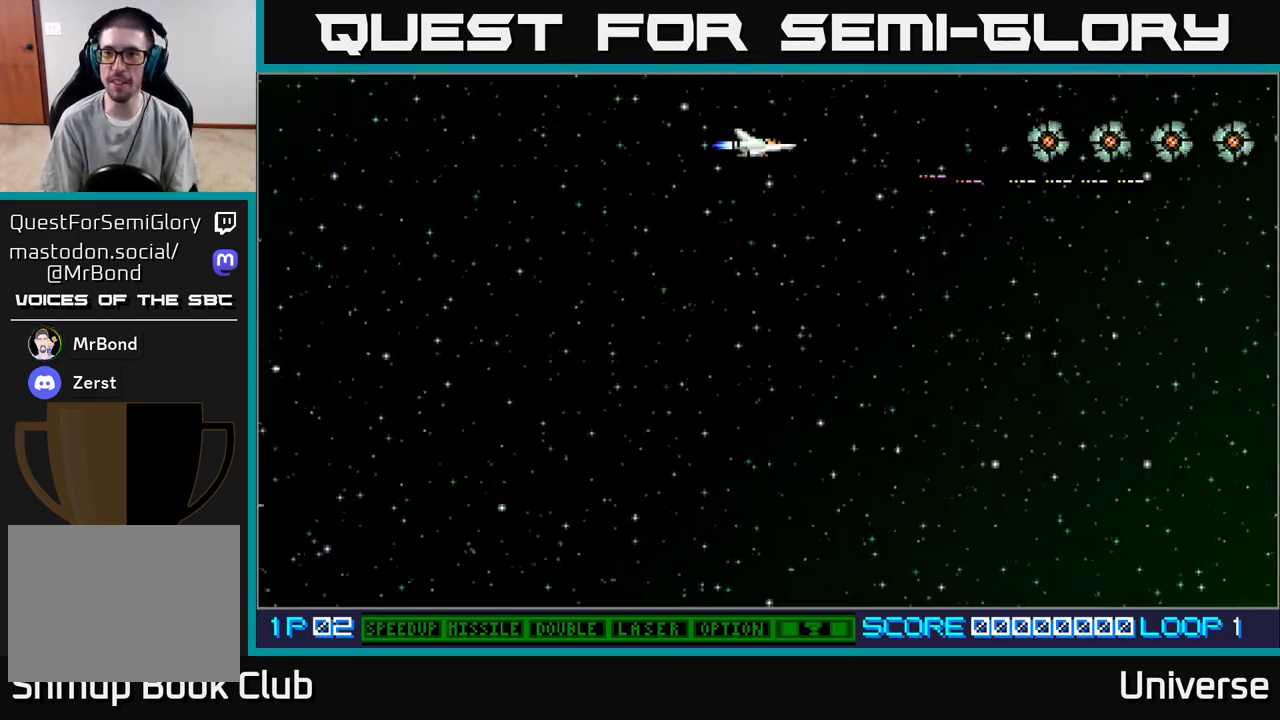
{"buttons": ["A", "DPAD_RIGHT"], "events": [[17, "DPAD_UP", "up"], [300, "DPAD_RIGHT", "down"]]}
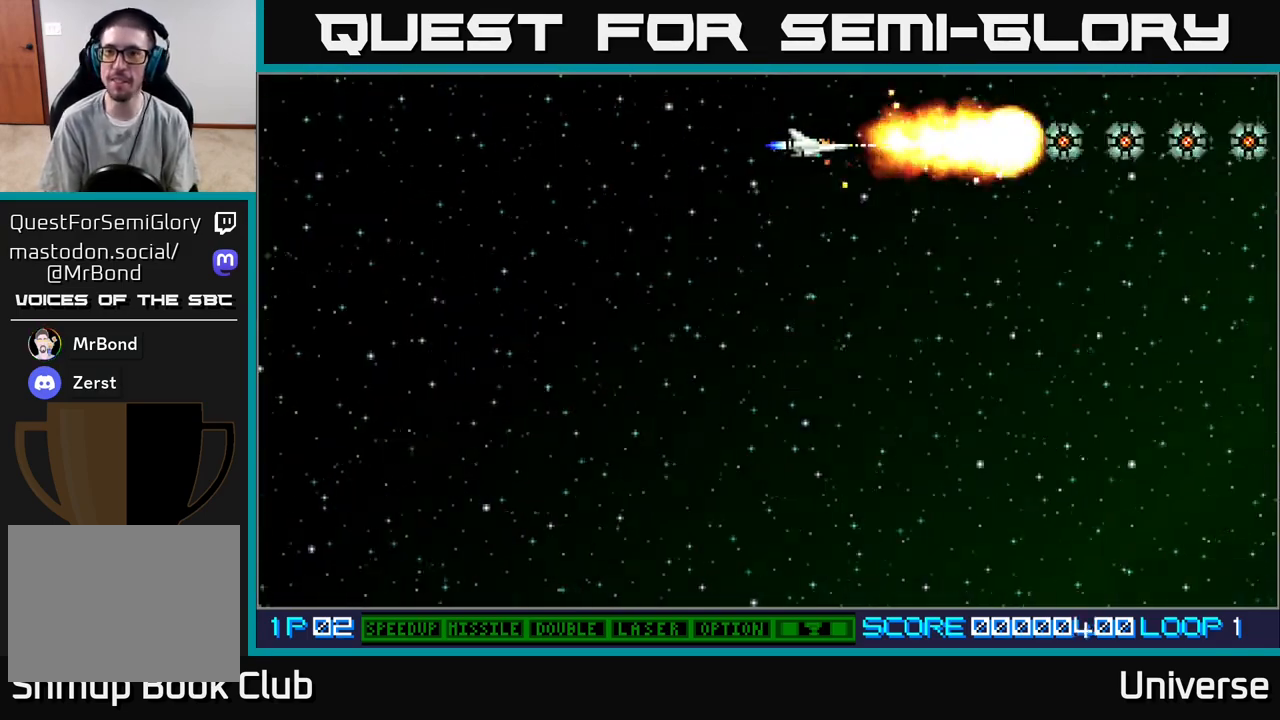
{"buttons": ["A", "DPAD_RIGHT"], "events": []}
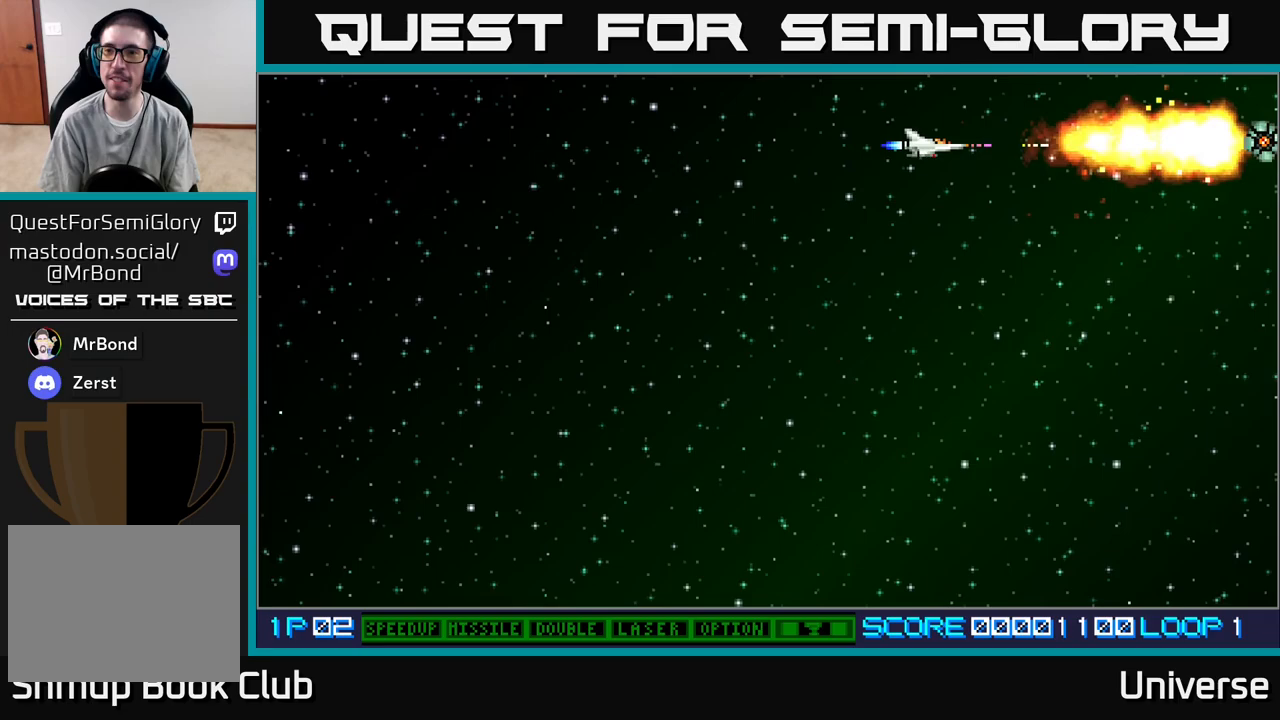
{"buttons": ["A", "DPAD_RIGHT"], "events": []}
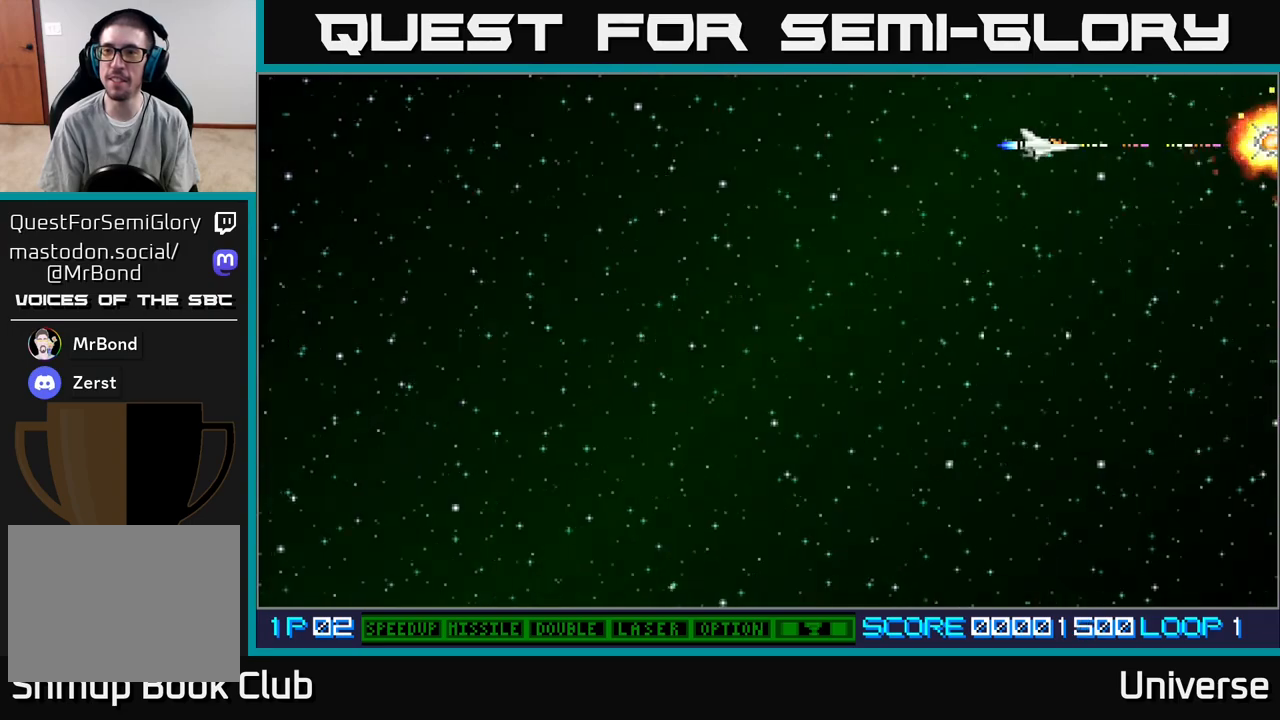
{"buttons": ["A", "DPAD_RIGHT"], "events": []}
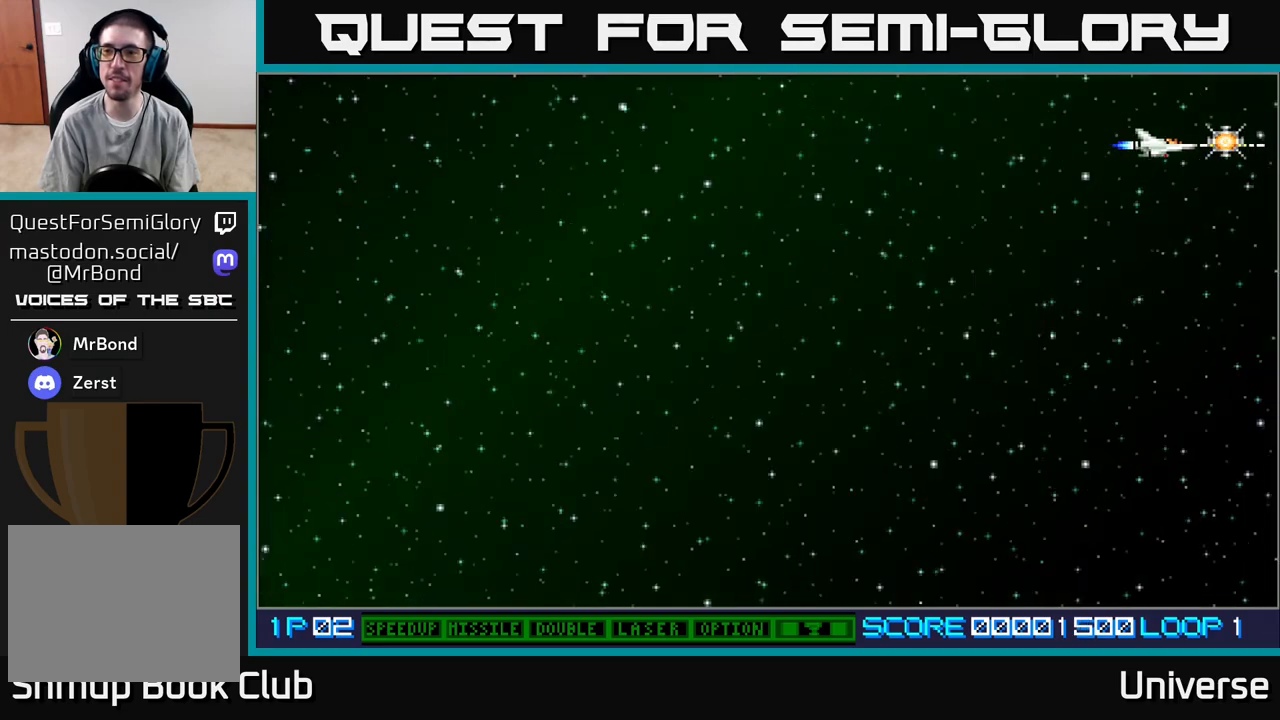
{"buttons": ["A", "DPAD_DOWN", "DPAD_LEFT"], "events": [[150, "DPAD_RIGHT", "up"], [167, "DPAD_DOWN", "down"], [217, "DPAD_LEFT", "down"], [233, "B", "down"], [400, "B", "up"]]}
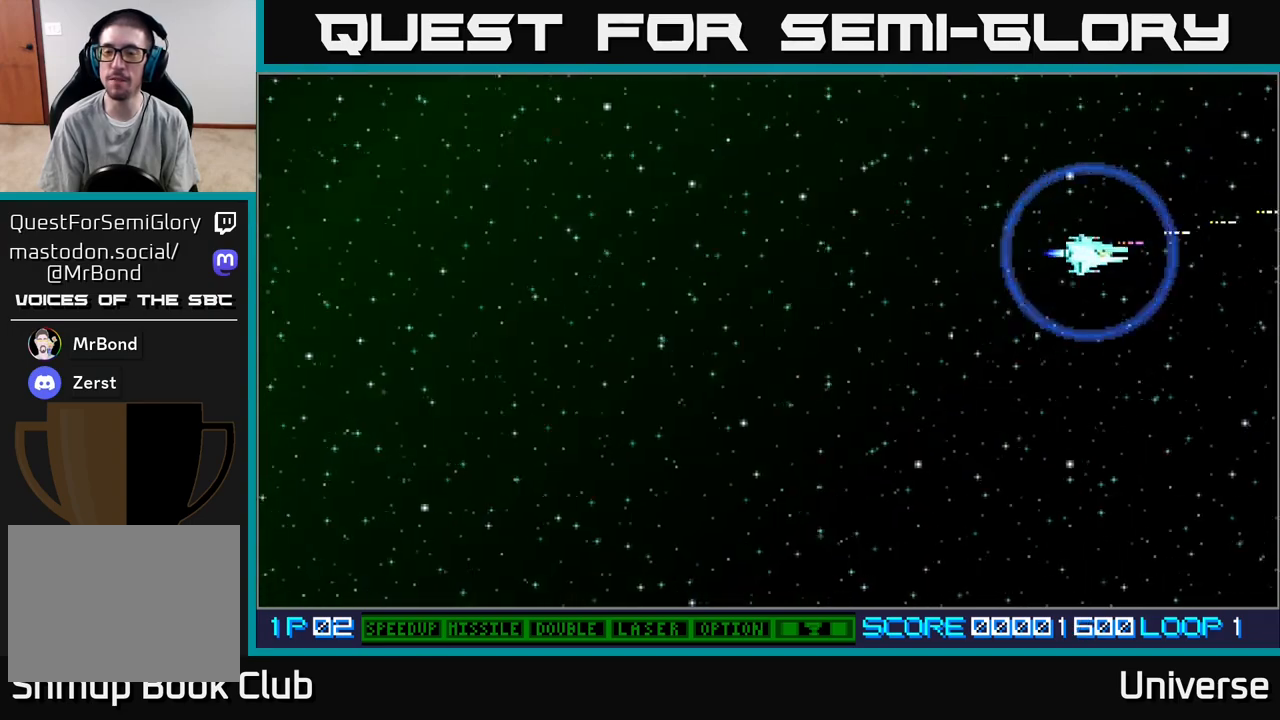
{"buttons": ["A", "DPAD_DOWN", "DPAD_LEFT"], "events": []}
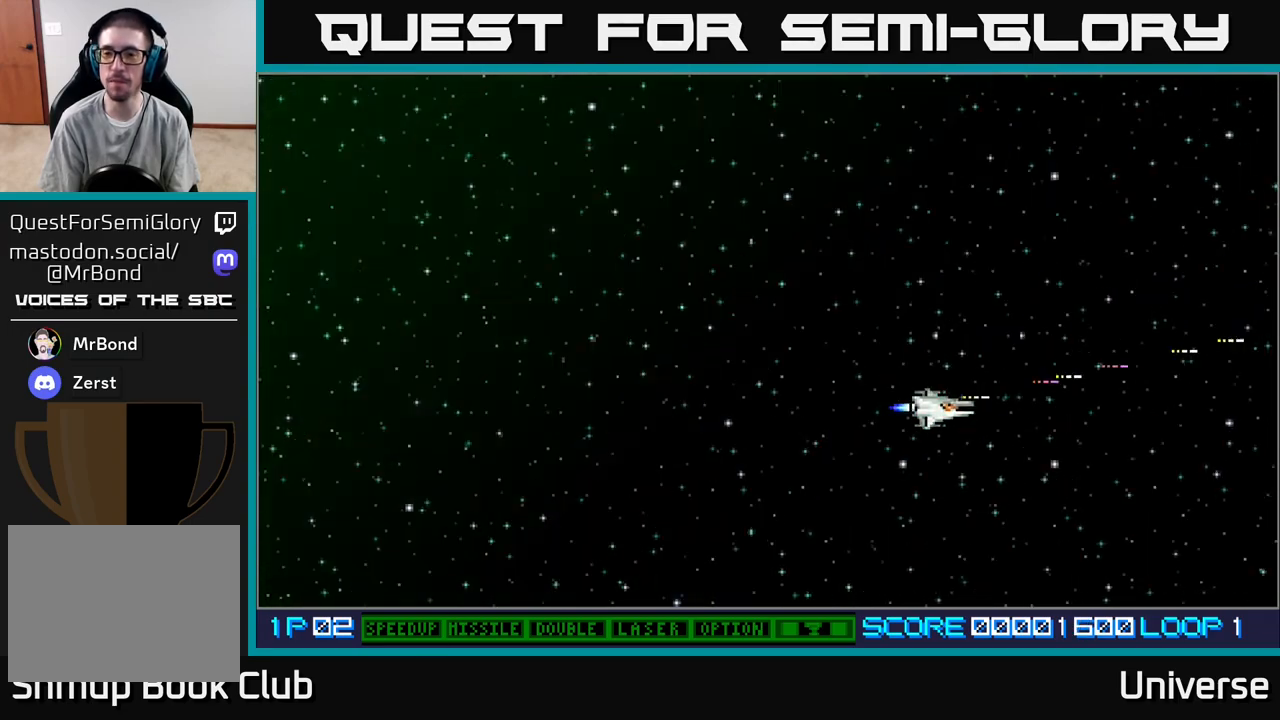
{"buttons": ["A"], "events": [[117, "DPAD_LEFT", "up"], [267, "DPAD_DOWN", "up"]]}
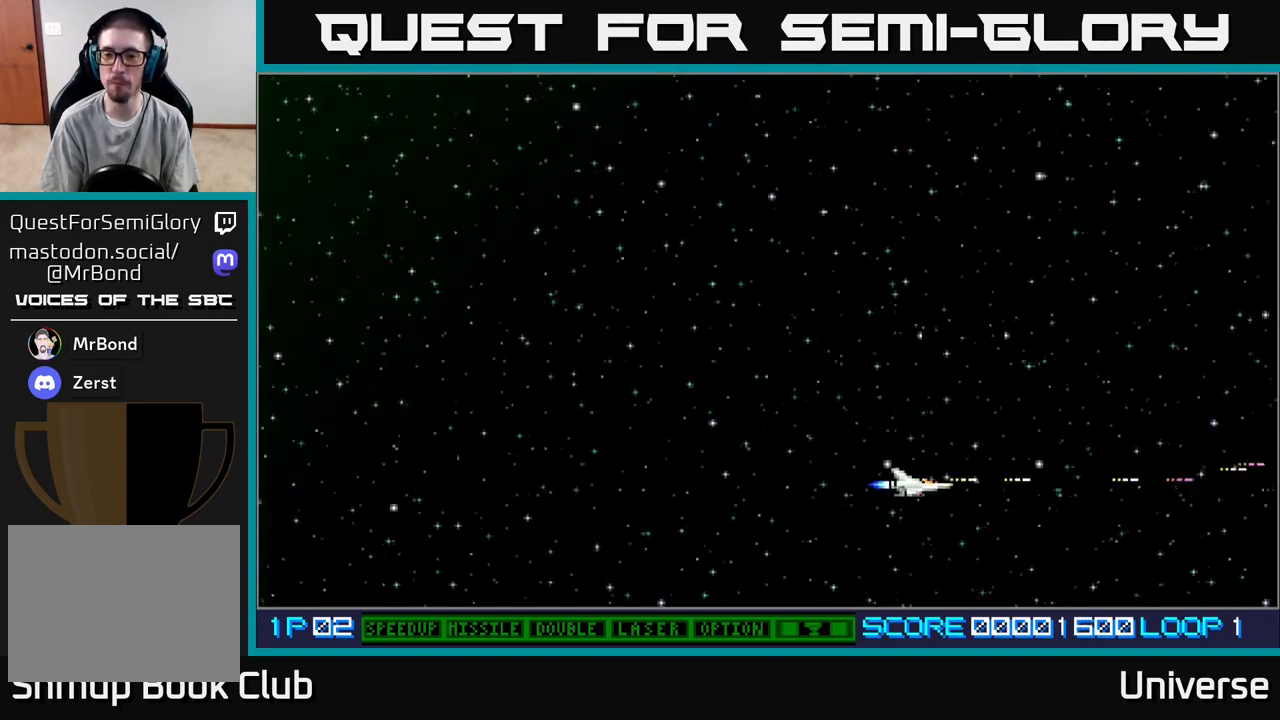
{"buttons": ["A"], "events": [[33, "DPAD_DOWN", "down"], [83, "DPAD_DOWN", "up"], [350, "DPAD_LEFT", "down"], [417, "DPAD_LEFT", "up"]]}
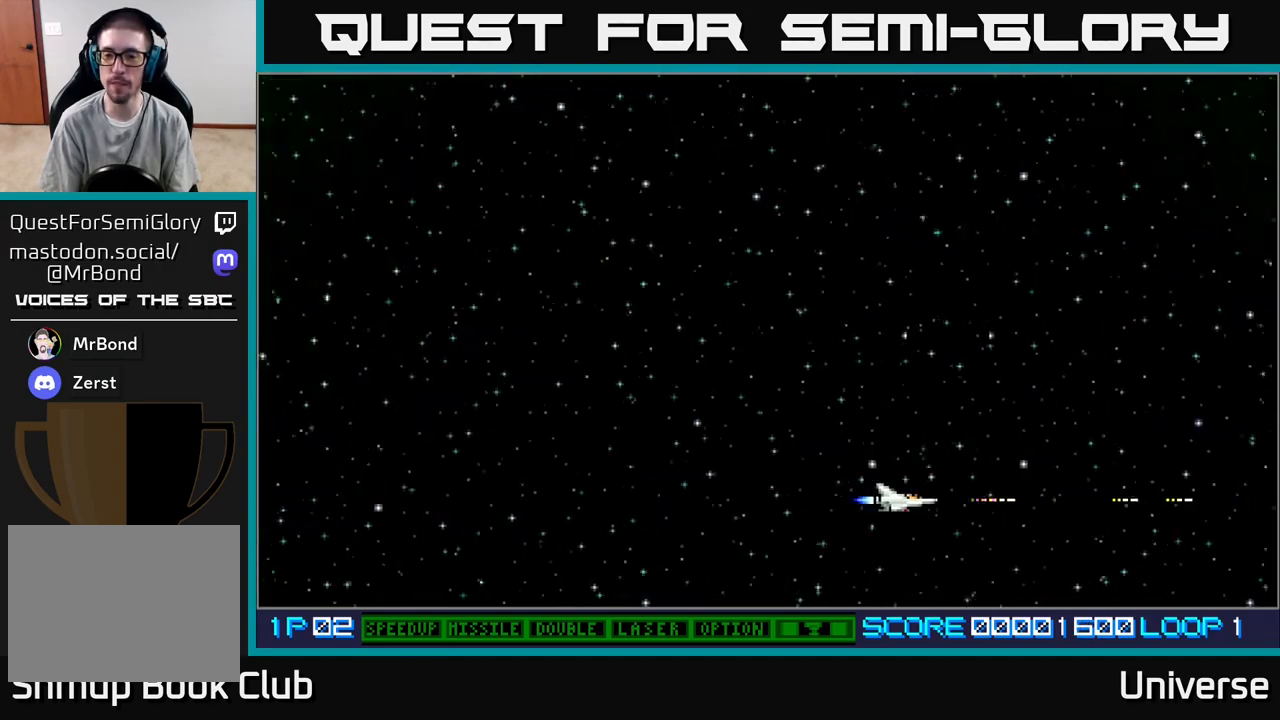
{"buttons": ["A", "DPAD_LEFT"], "events": [[167, "DPAD_LEFT", "down"], [233, "DPAD_LEFT", "up"], [450, "DPAD_LEFT", "down"]]}
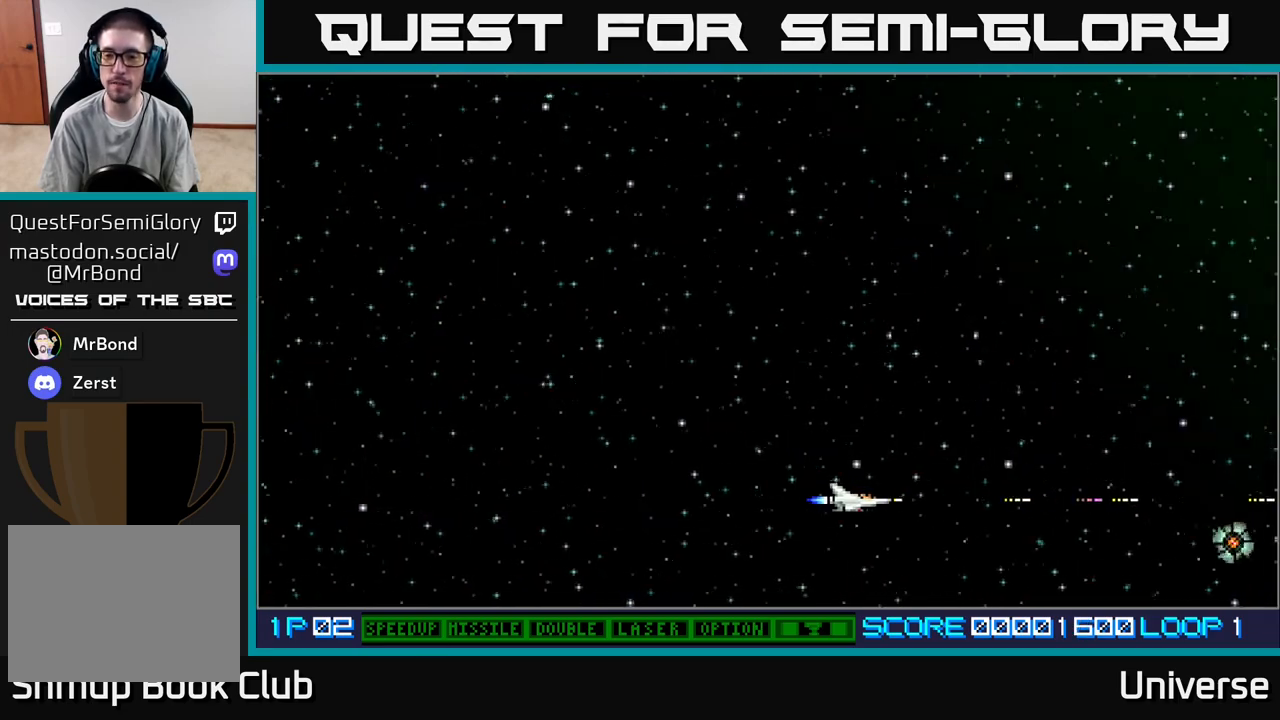
{"buttons": ["A"], "events": [[33, "DPAD_LEFT", "up"], [233, "DPAD_DOWN", "down"], [317, "DPAD_DOWN", "up"]]}
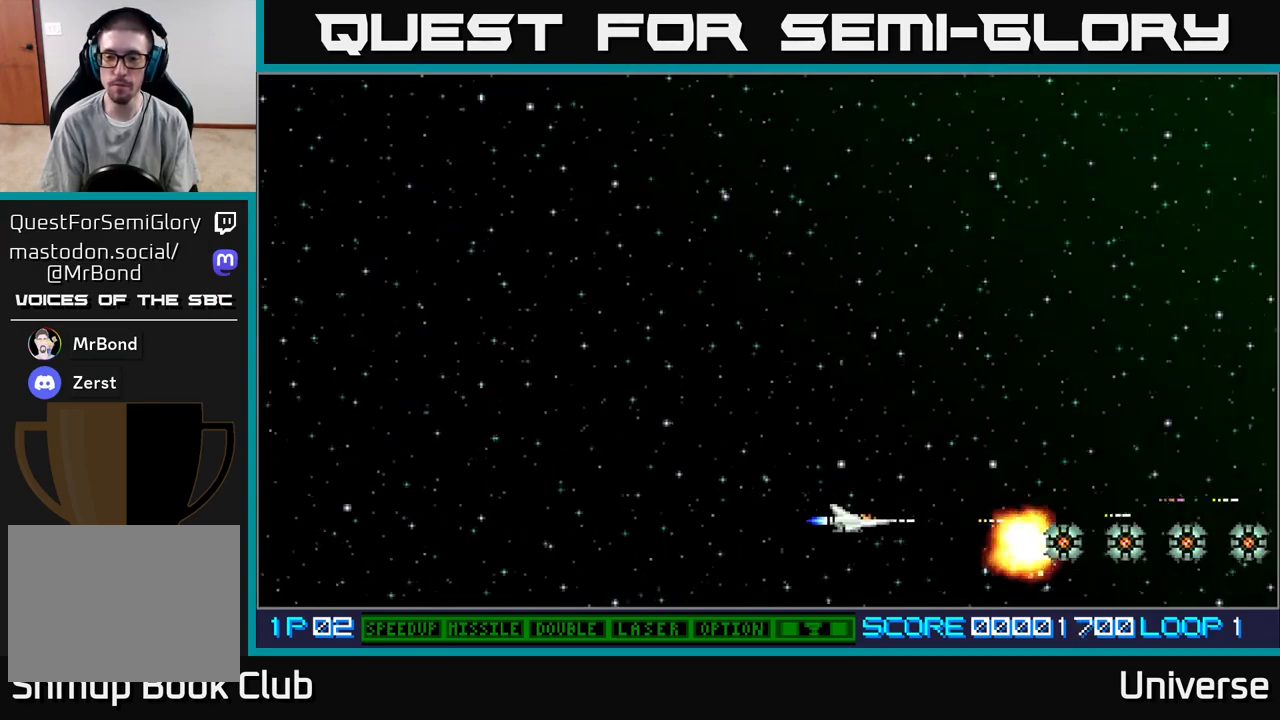
{"buttons": ["A", "DPAD_RIGHT"], "events": [[67, "DPAD_LEFT", "down"], [317, "DPAD_LEFT", "up"], [433, "DPAD_RIGHT", "down"]]}
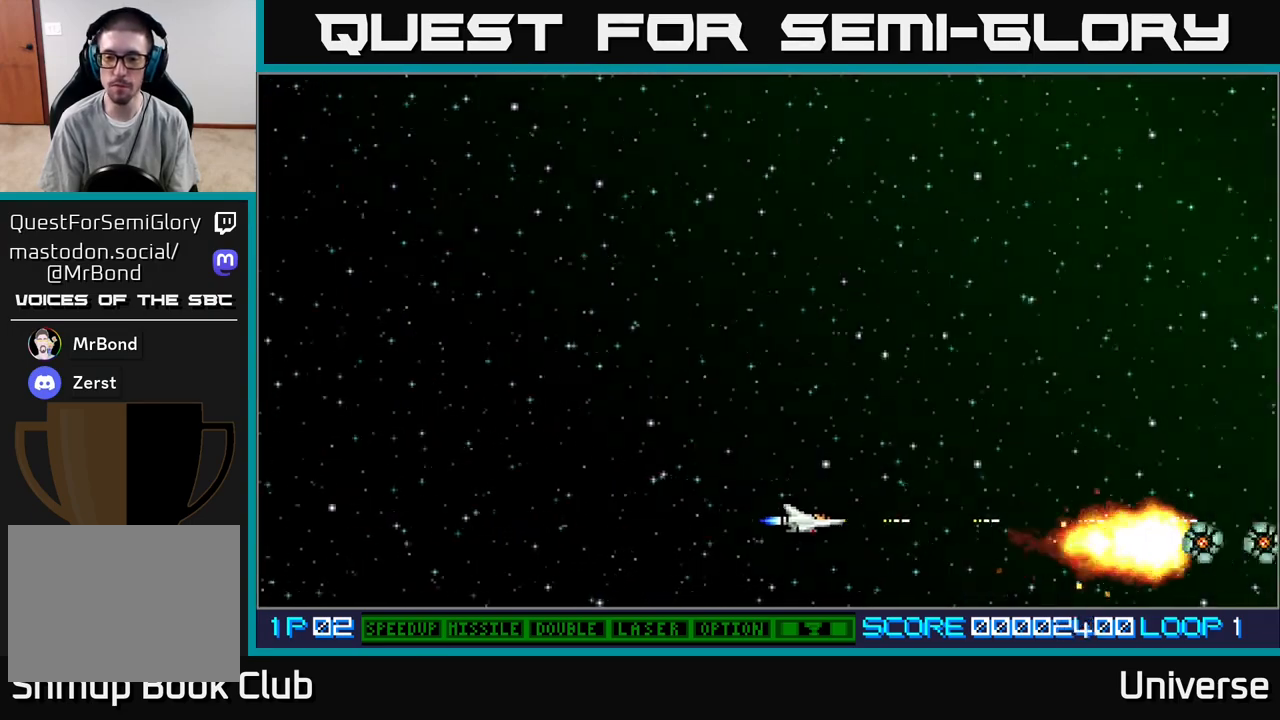
{"buttons": ["A", "DPAD_RIGHT"], "events": []}
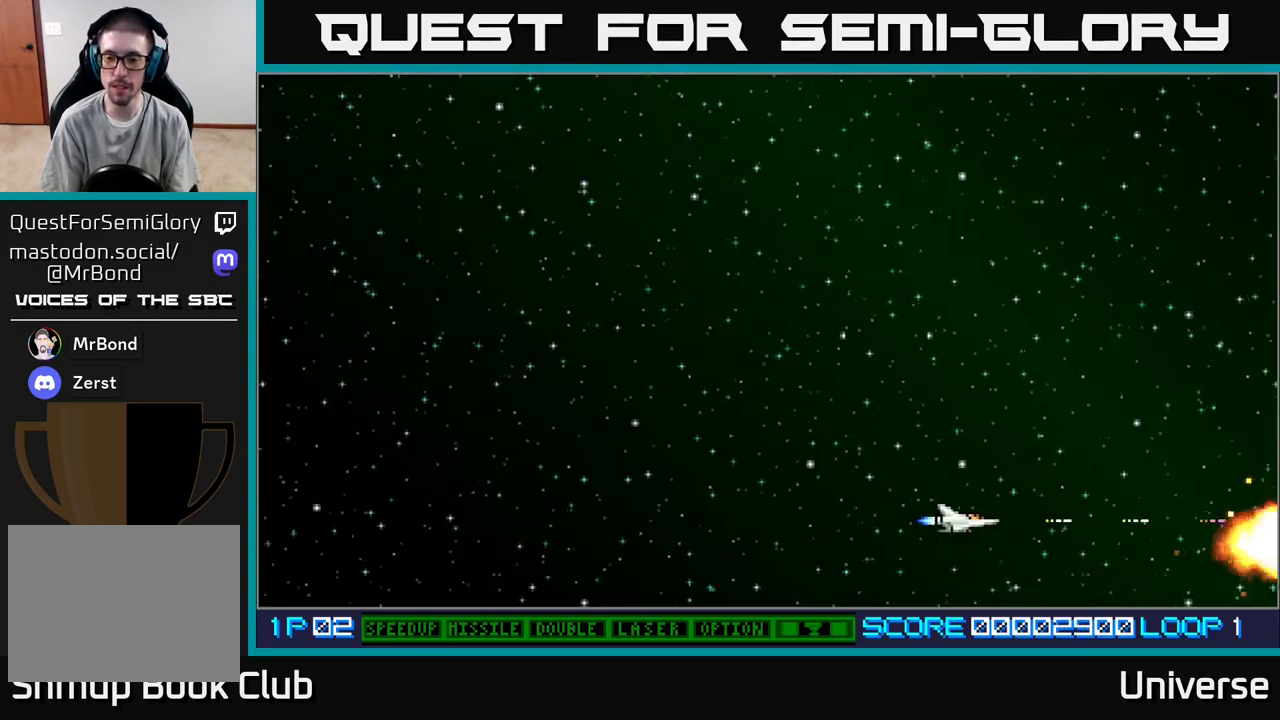
{"buttons": ["A", "DPAD_RIGHT"], "events": []}
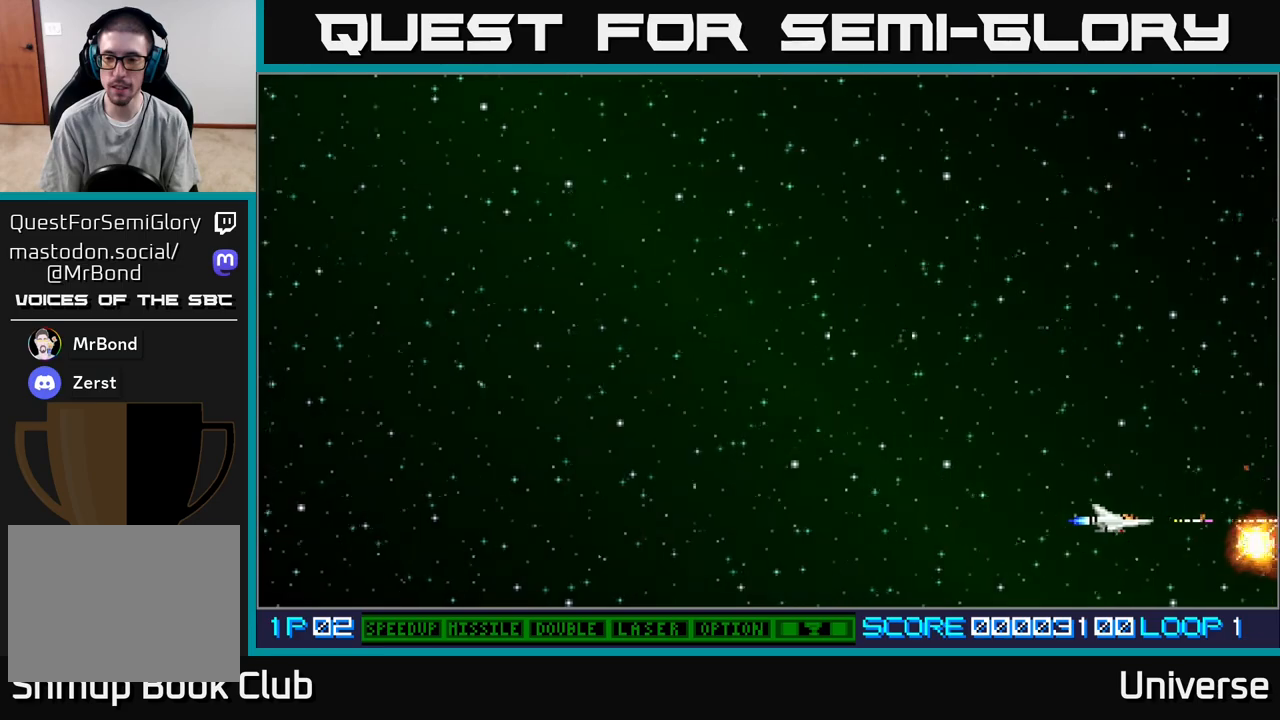
{"buttons": ["A", "B", "DPAD_UP", "DPAD_LEFT"], "events": [[267, "DPAD_DOWN", "down"], [300, "DPAD_DOWN", "up"], [367, "DPAD_UP", "down"], [383, "DPAD_RIGHT", "up"], [417, "DPAD_LEFT", "down"], [433, "B", "down"]]}
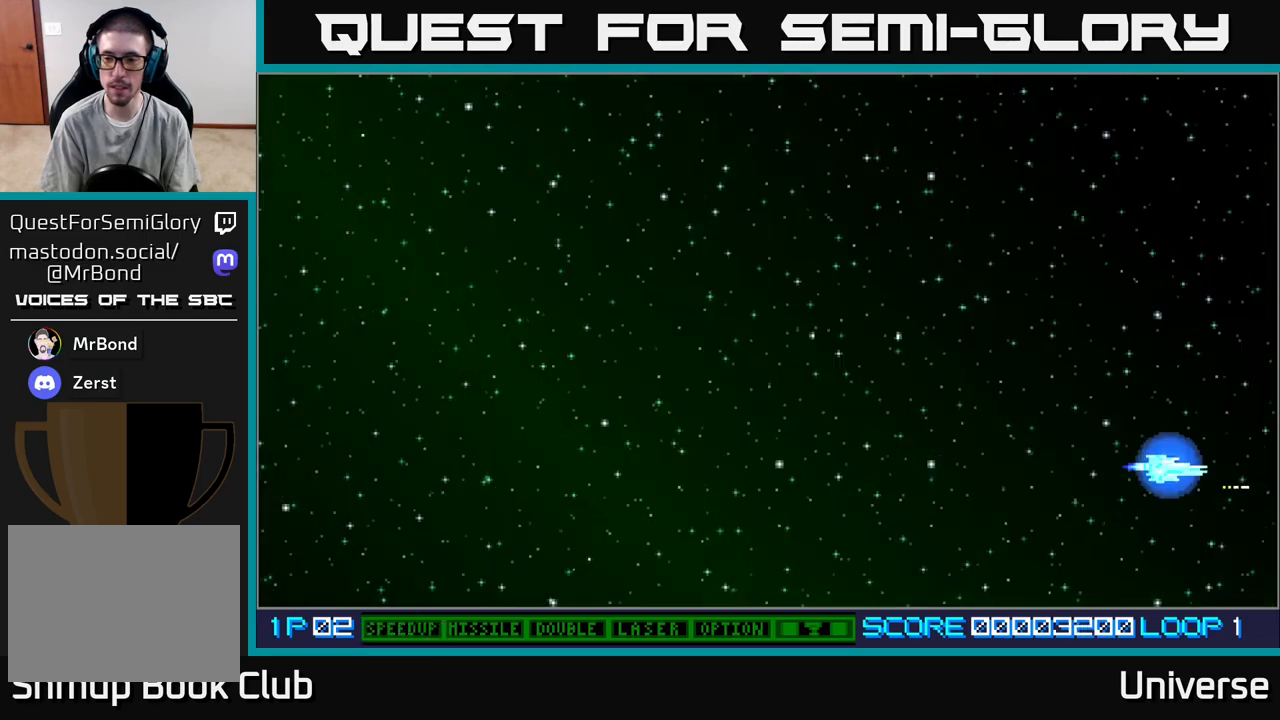
{"buttons": ["A", "DPAD_UP", "DPAD_LEFT"], "events": [[100, "B", "up"]]}
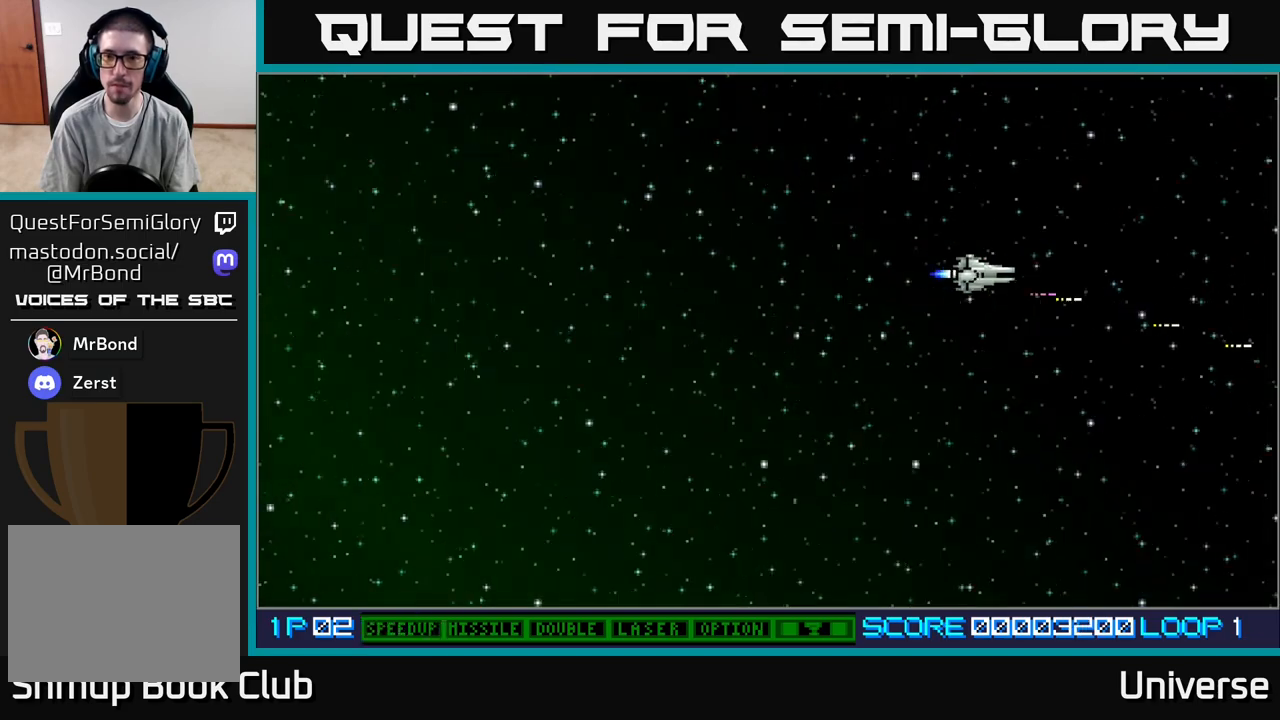
{"buttons": ["A"], "events": [[333, "DPAD_UP", "up"], [350, "DPAD_LEFT", "up"]]}
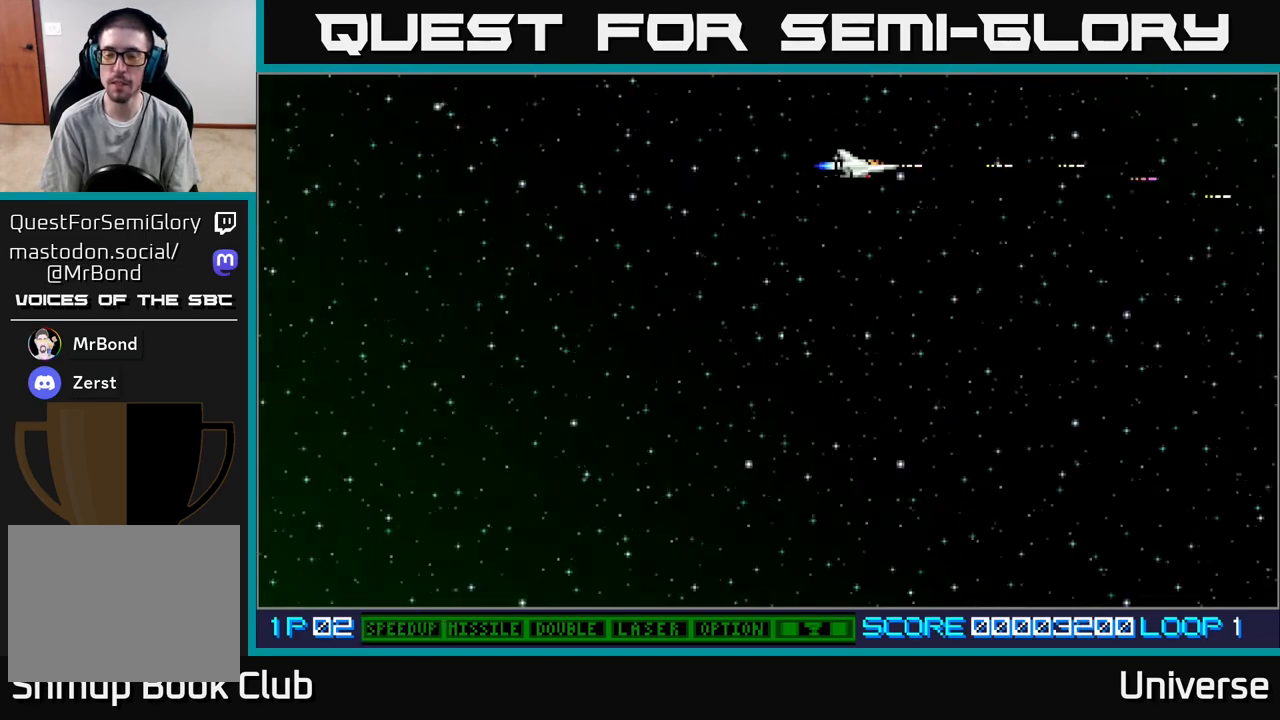
{"buttons": ["A", "DPAD_LEFT"], "events": [[483, "DPAD_LEFT", "down"]]}
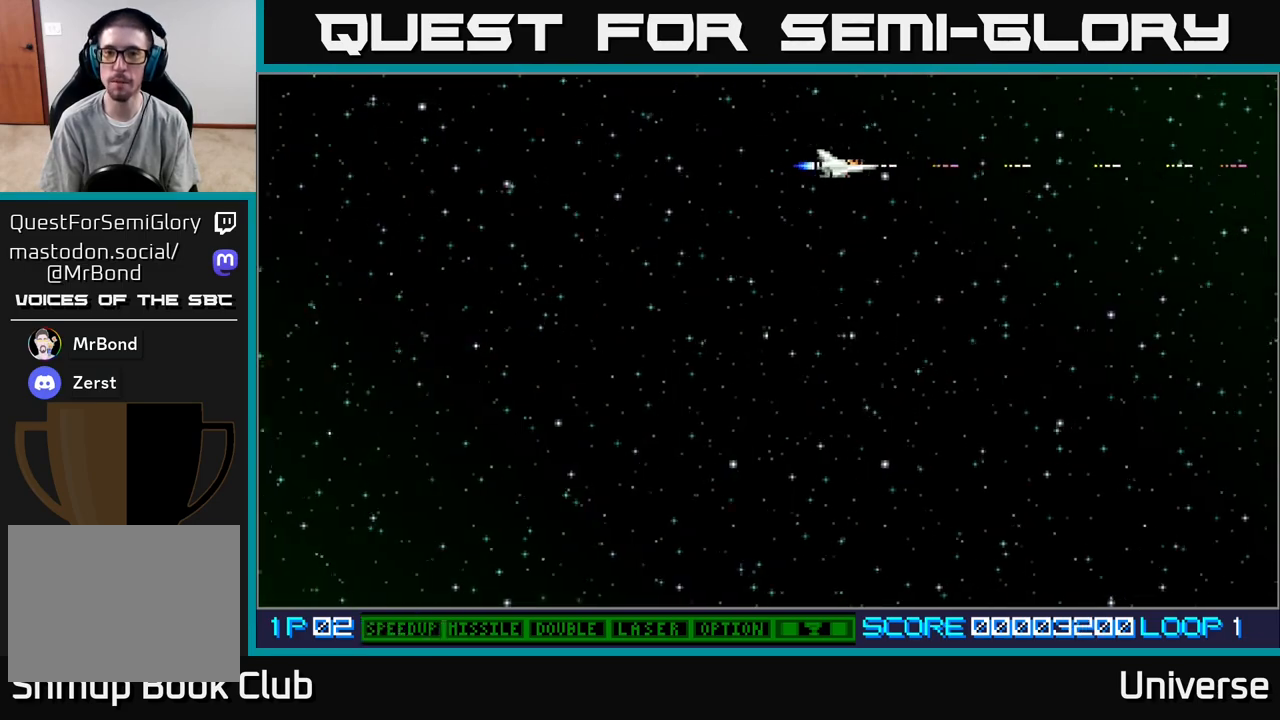
{"buttons": ["A"], "events": [[100, "DPAD_LEFT", "up"]]}